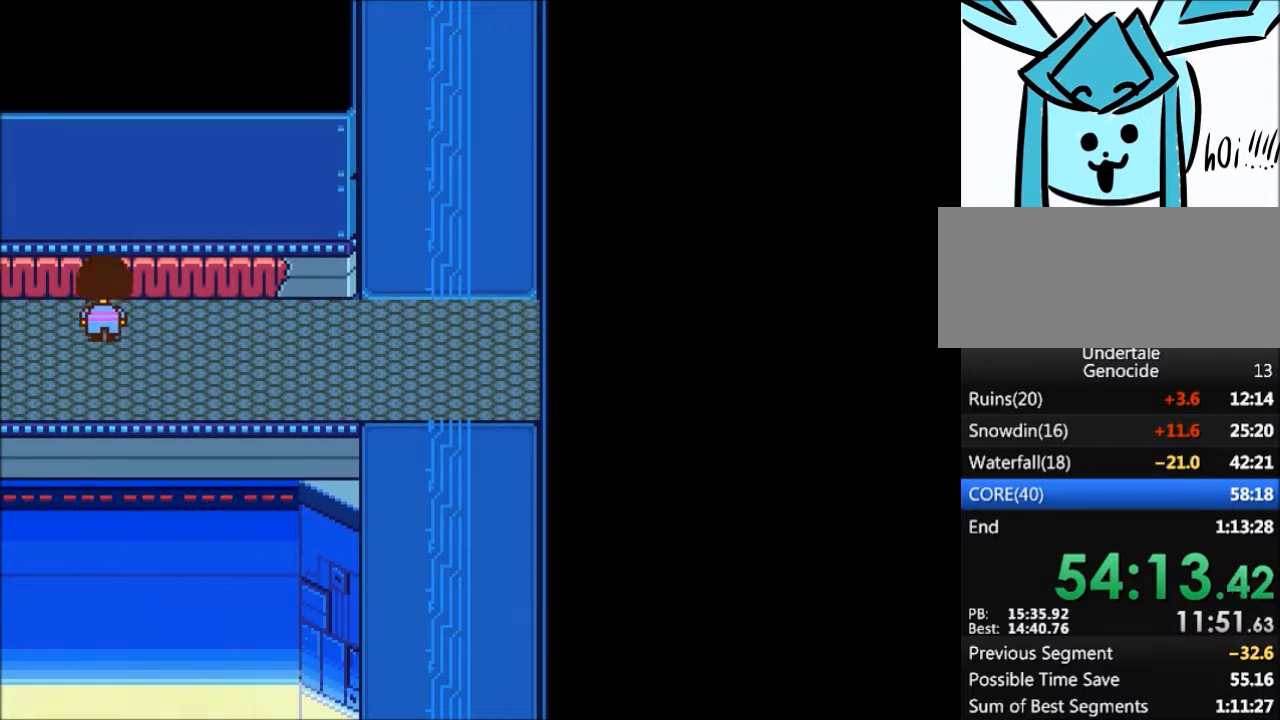
Gameplay with keyboard; each line is a JSON object with the keys held at the frame after it. "events" lists presses ("down") and releases ("up") of "c", "ctrl", "down", "left", "return", "right", "shift", "up", "x" and "z" between this image and that frame as [ms after this image, input, new state], when the widget could be followed in between. No other keys are recorded. Mouse input is not recorded.
{"keys": ["down", "up"], "events": []}
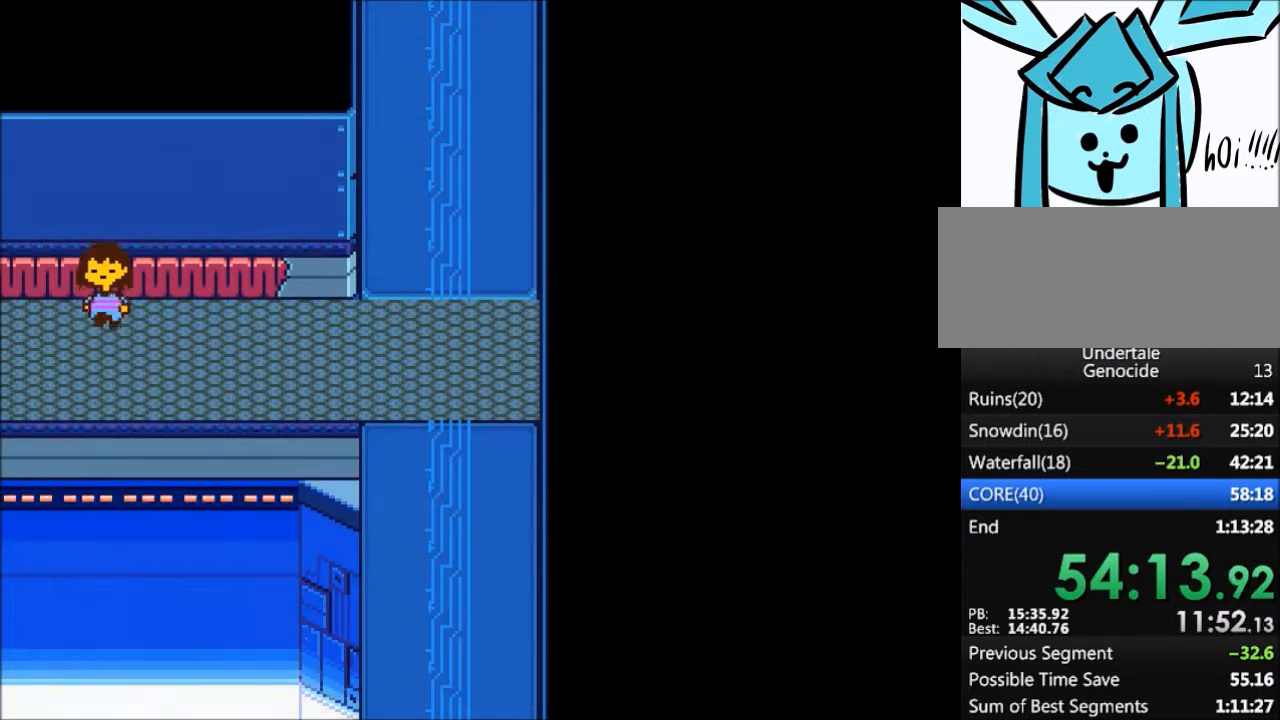
{"keys": ["down", "up"], "events": []}
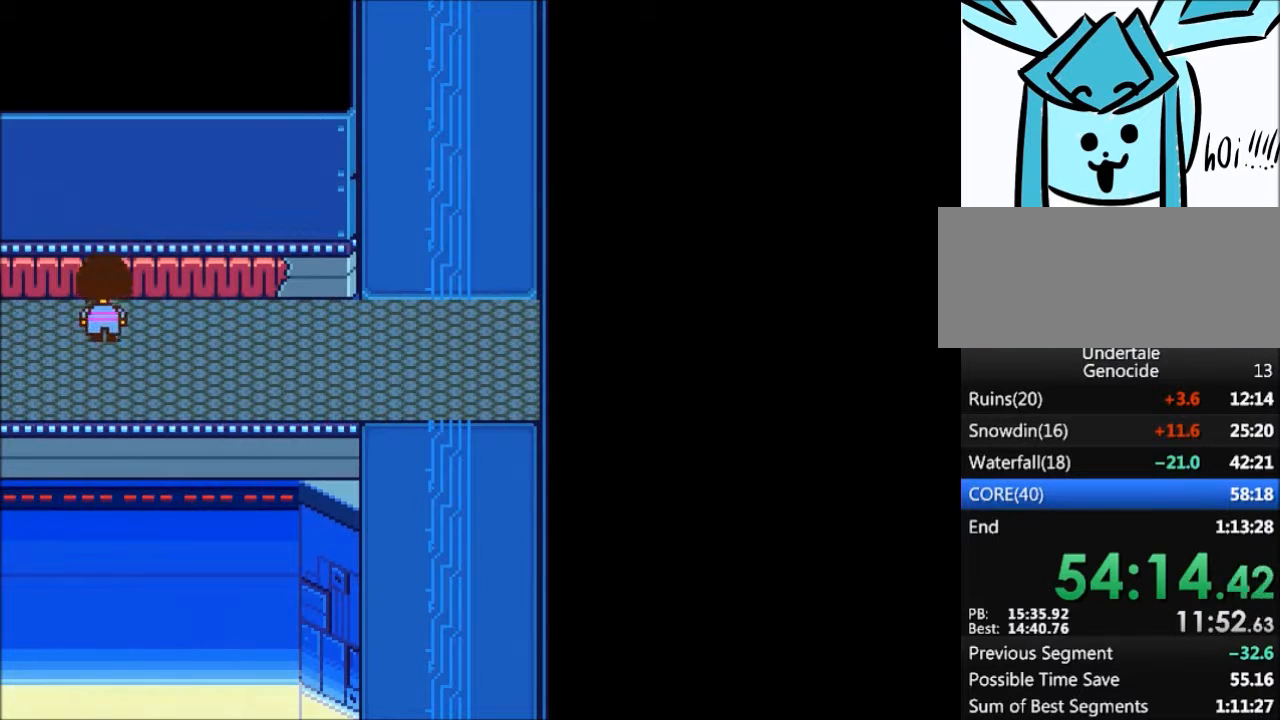
{"keys": ["down", "up"], "events": []}
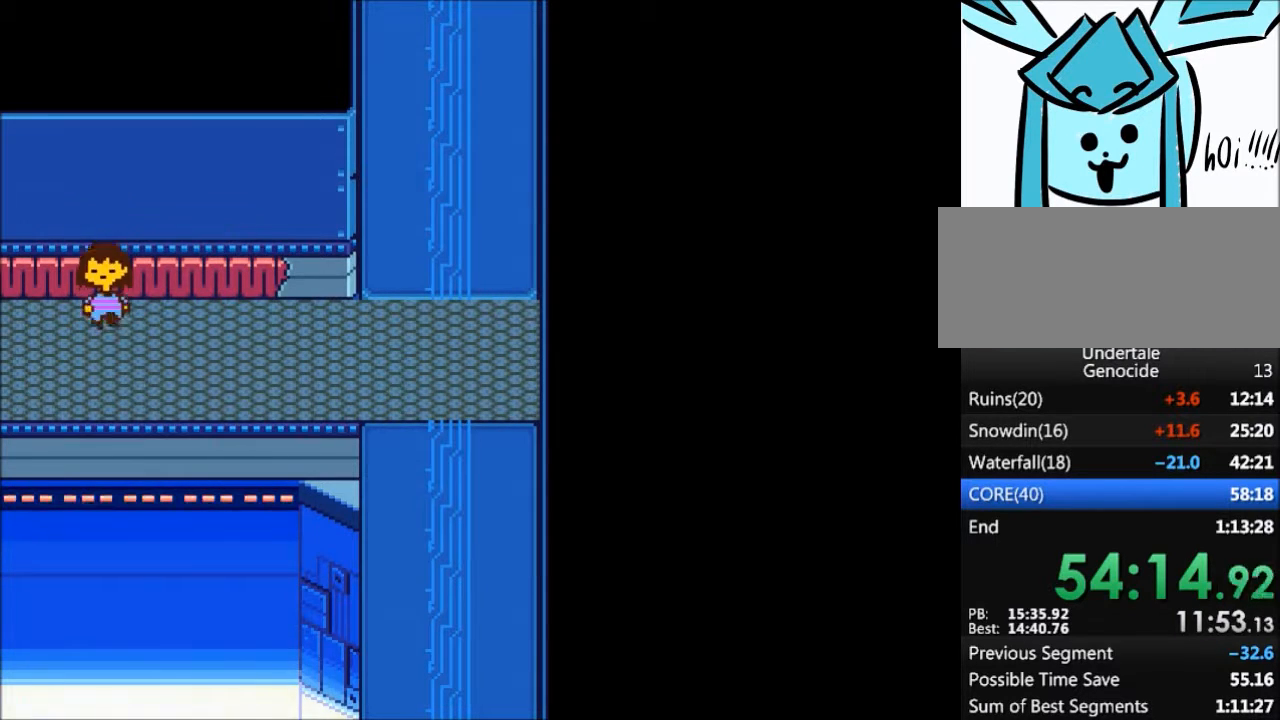
{"keys": ["down", "up"], "events": []}
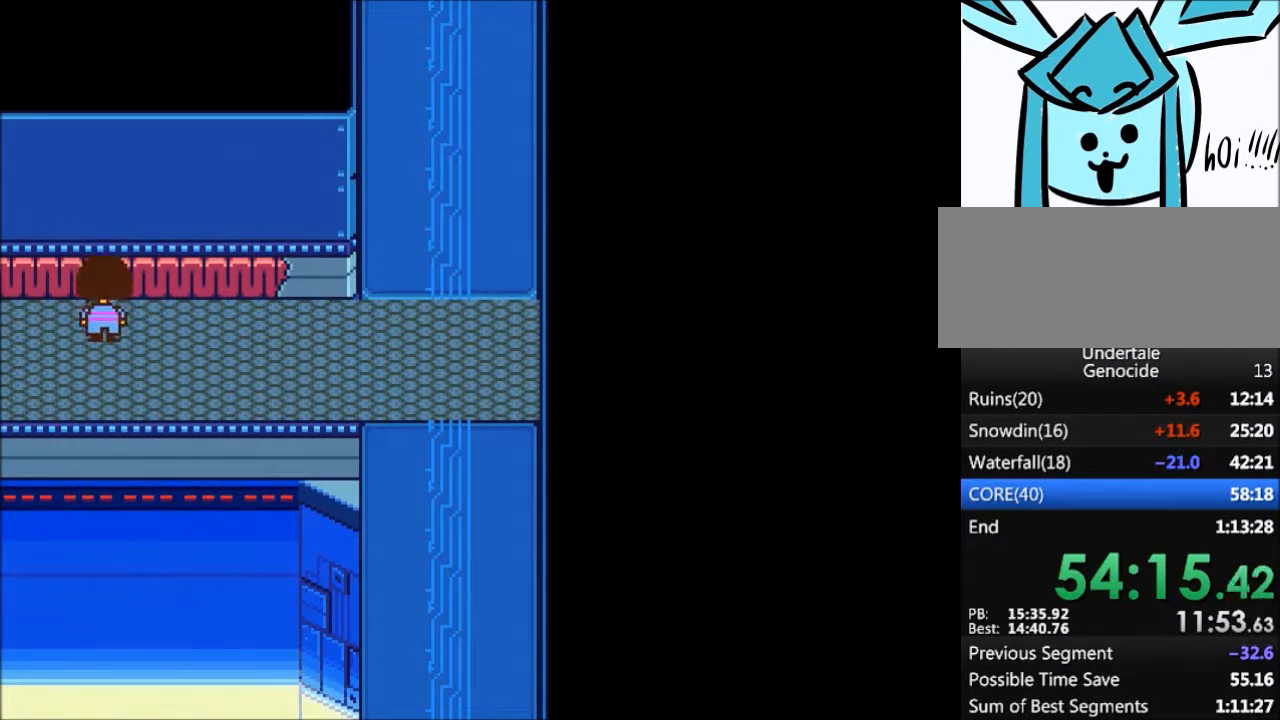
{"keys": ["down", "up"], "events": []}
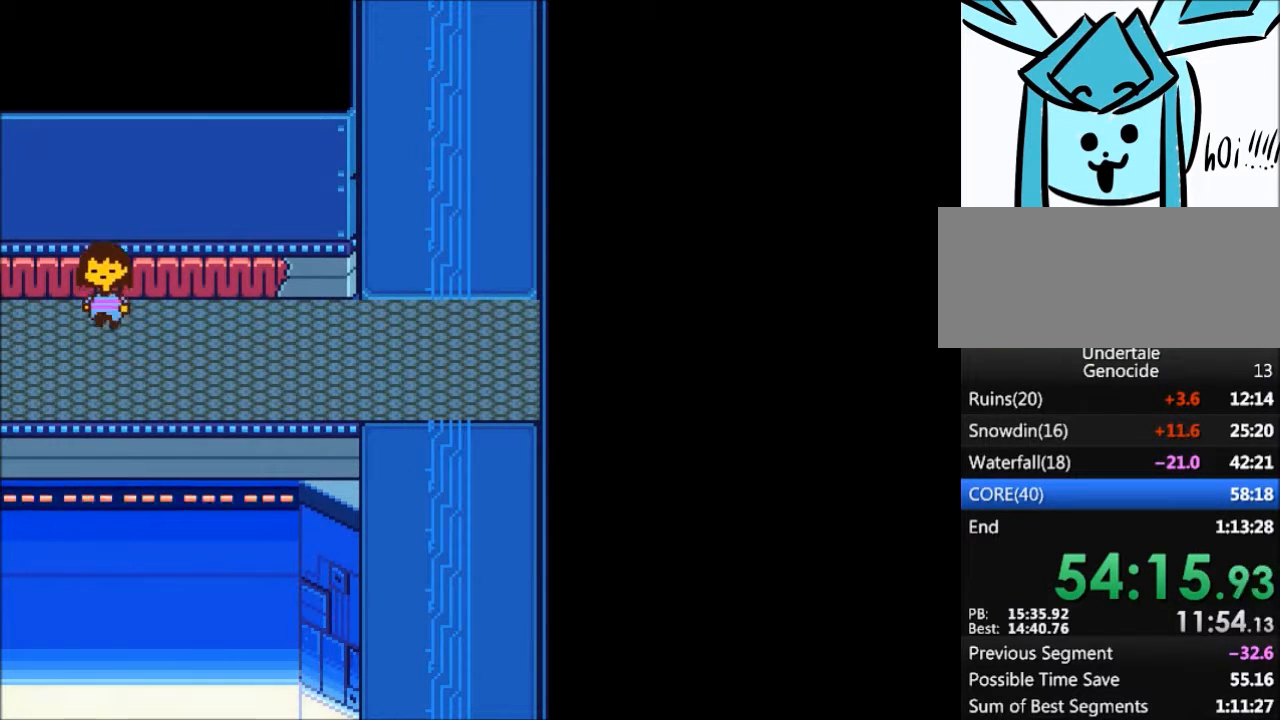
{"keys": ["down", "up"], "events": []}
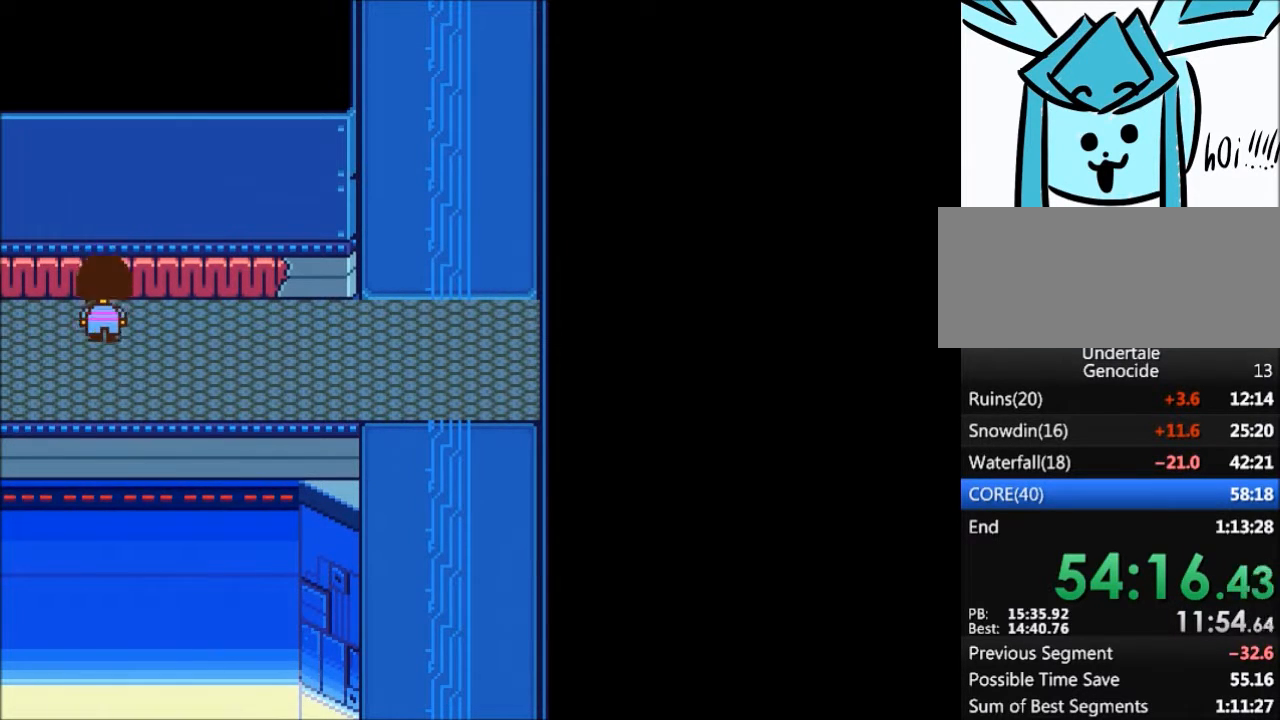
{"keys": ["down", "up"], "events": []}
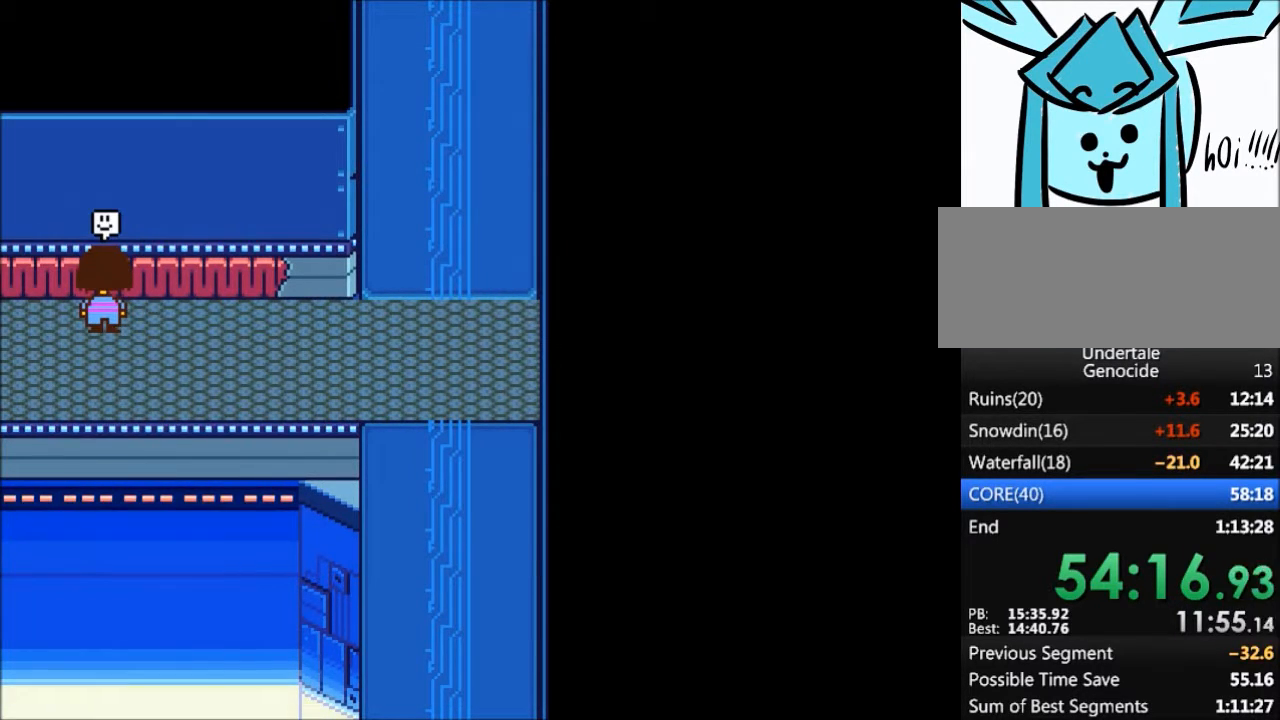
{"keys": [], "events": [[367, "down", "up"], [367, "up", "up"]]}
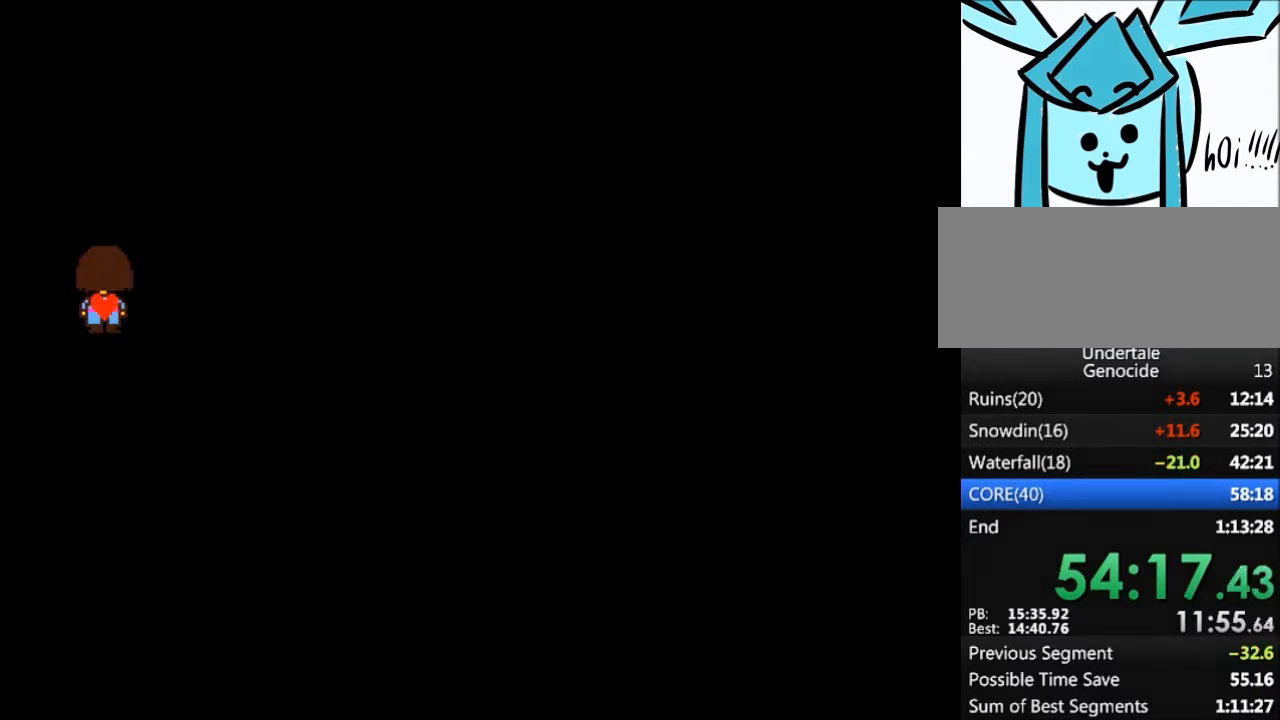
{"keys": [], "events": []}
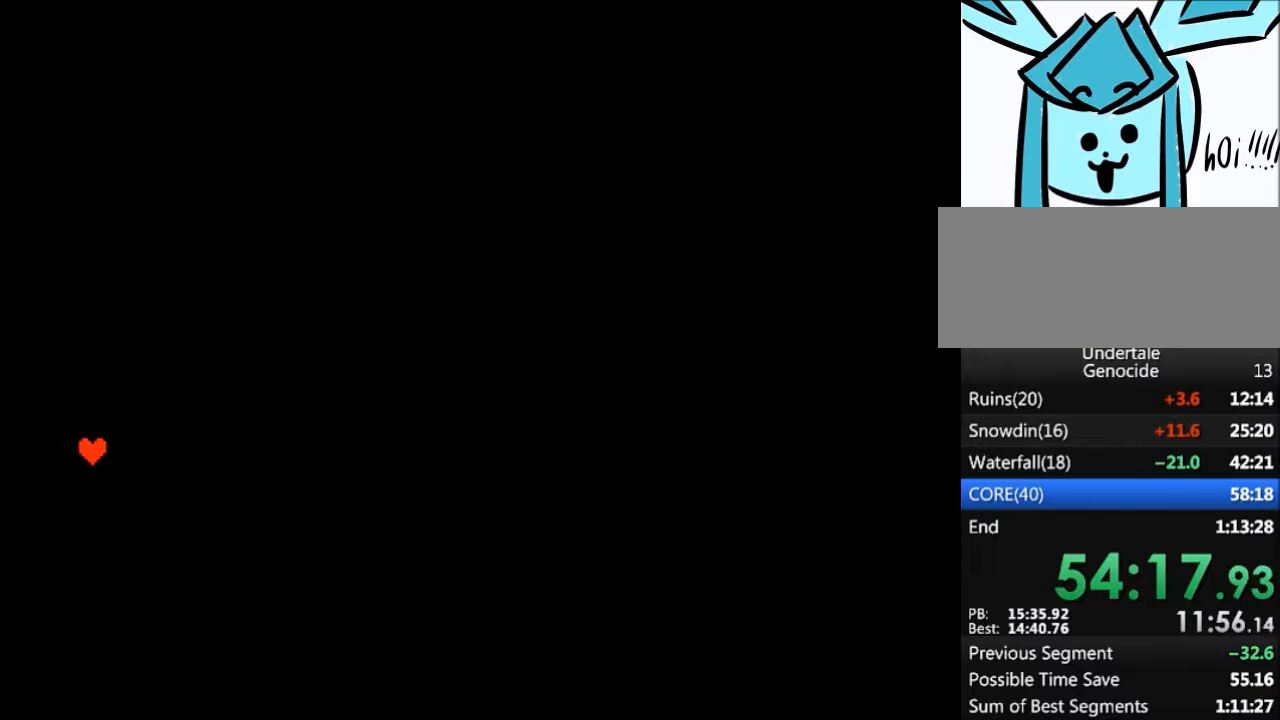
{"keys": [], "events": []}
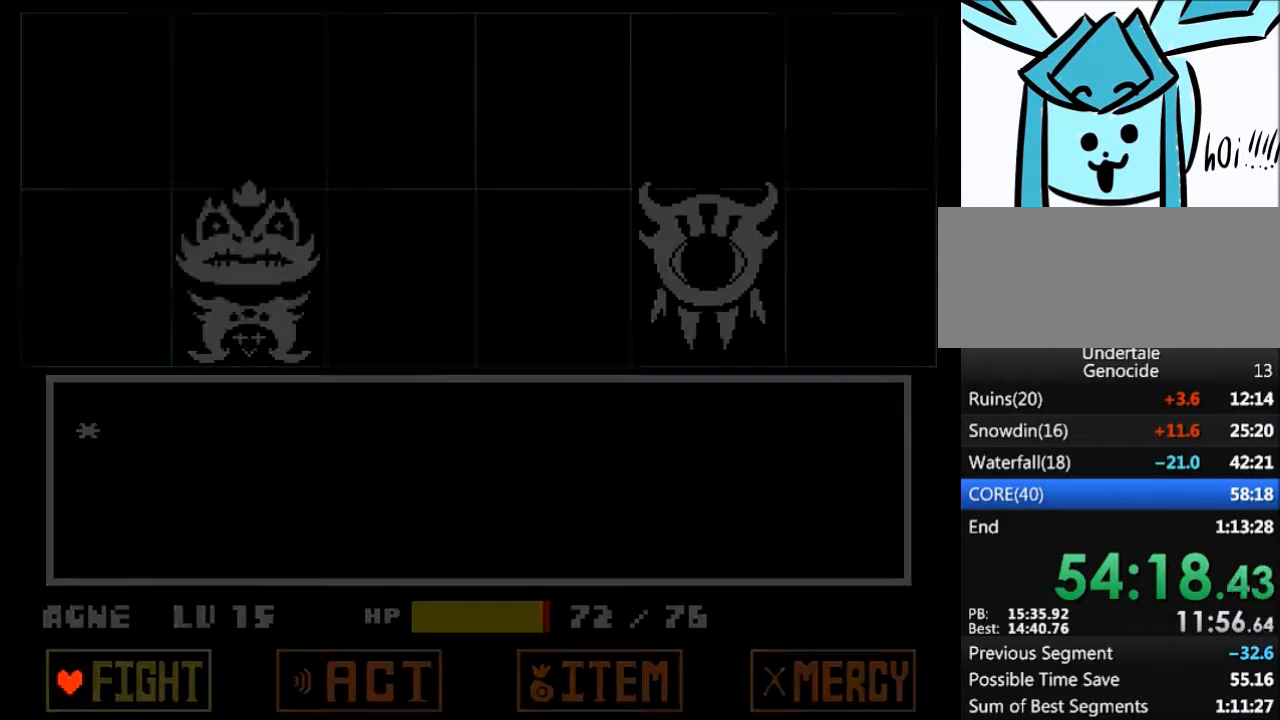
{"keys": [], "events": [[133, "return", "down"], [234, "return", "up"], [234, "z", "down"], [334, "z", "up"]]}
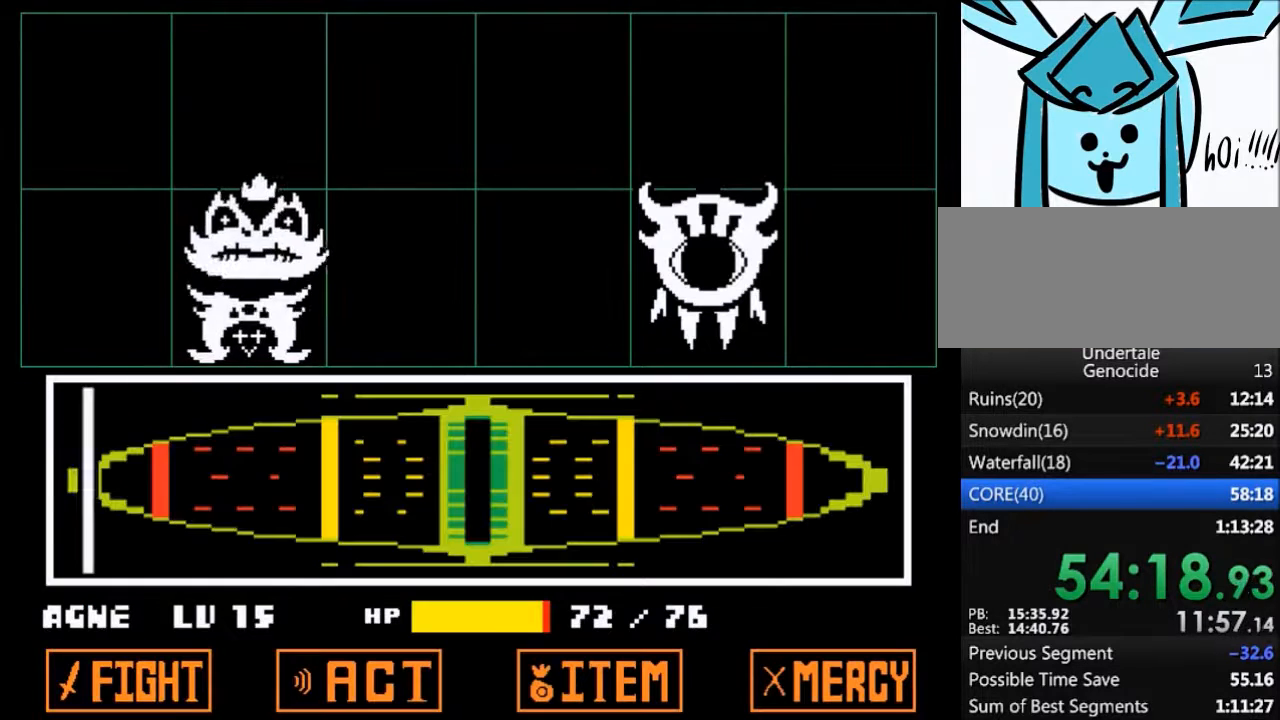
{"keys": [], "events": []}
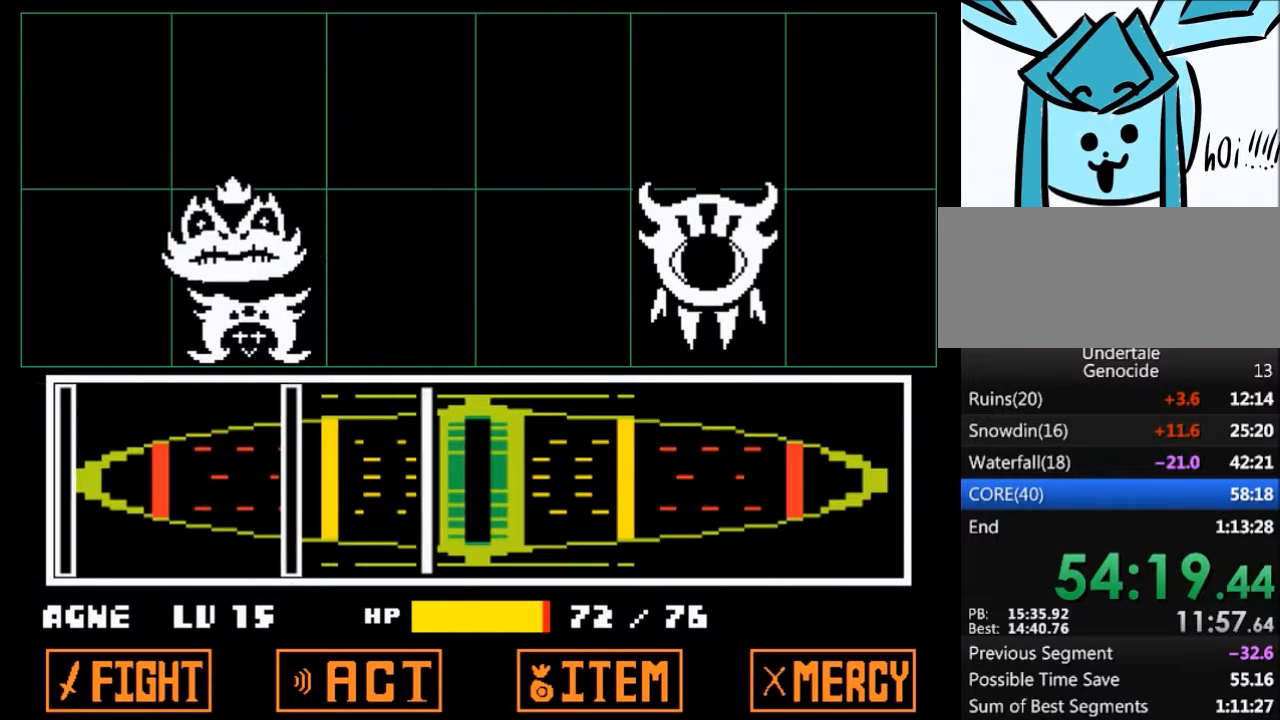
{"keys": [], "events": [[67, "return", "down"], [167, "return", "up"], [334, "return", "down"], [400, "return", "up"]]}
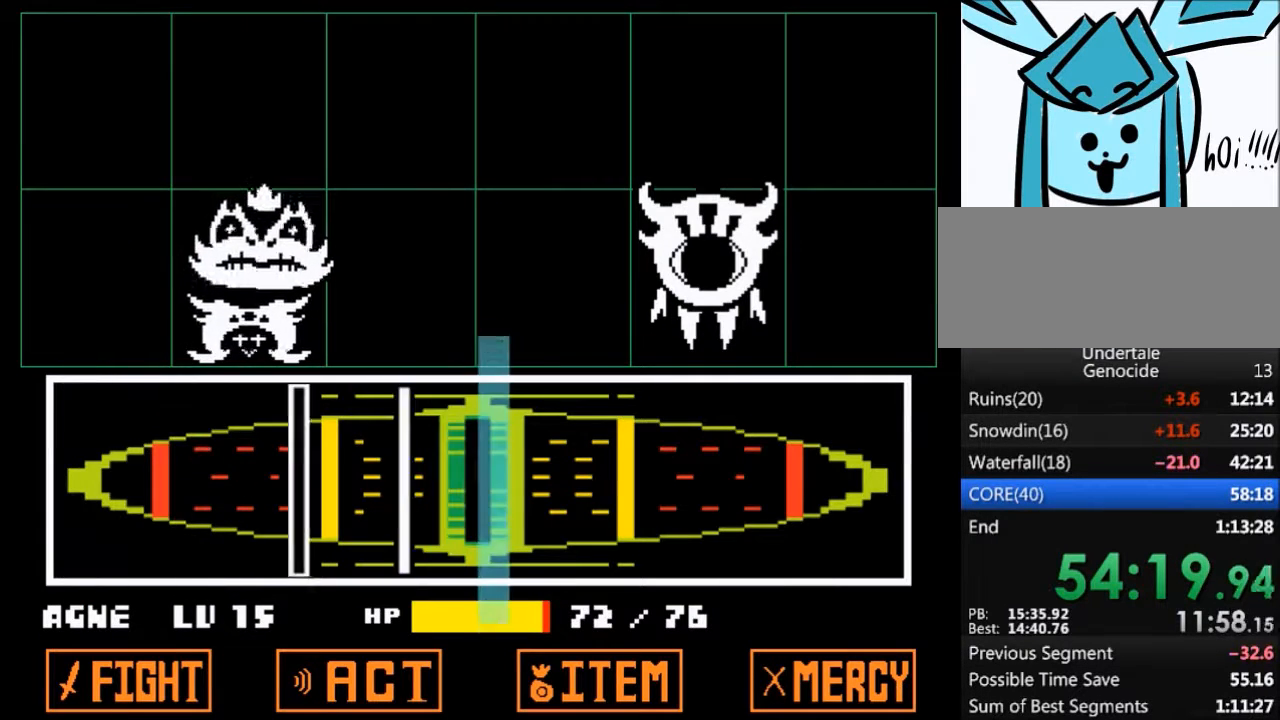
{"keys": [], "events": [[34, "return", "down"], [67, "return", "up"], [267, "return", "down"], [368, "return", "up"]]}
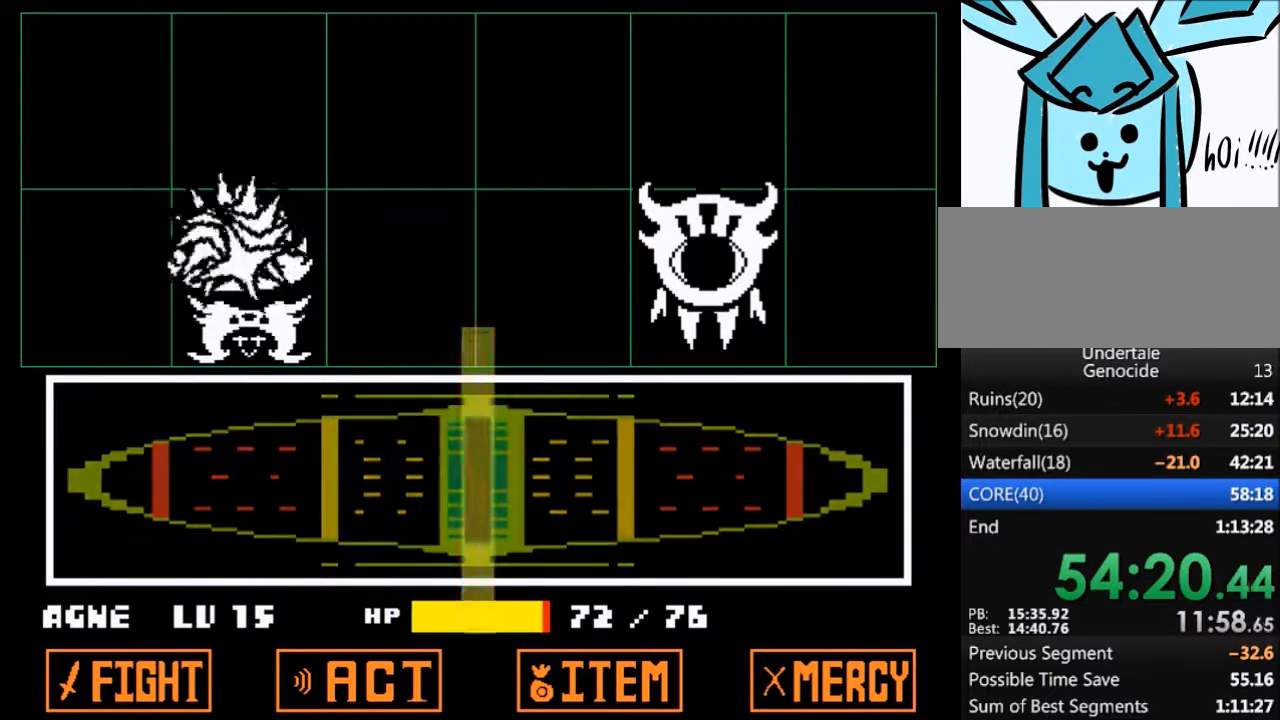
{"keys": [], "events": []}
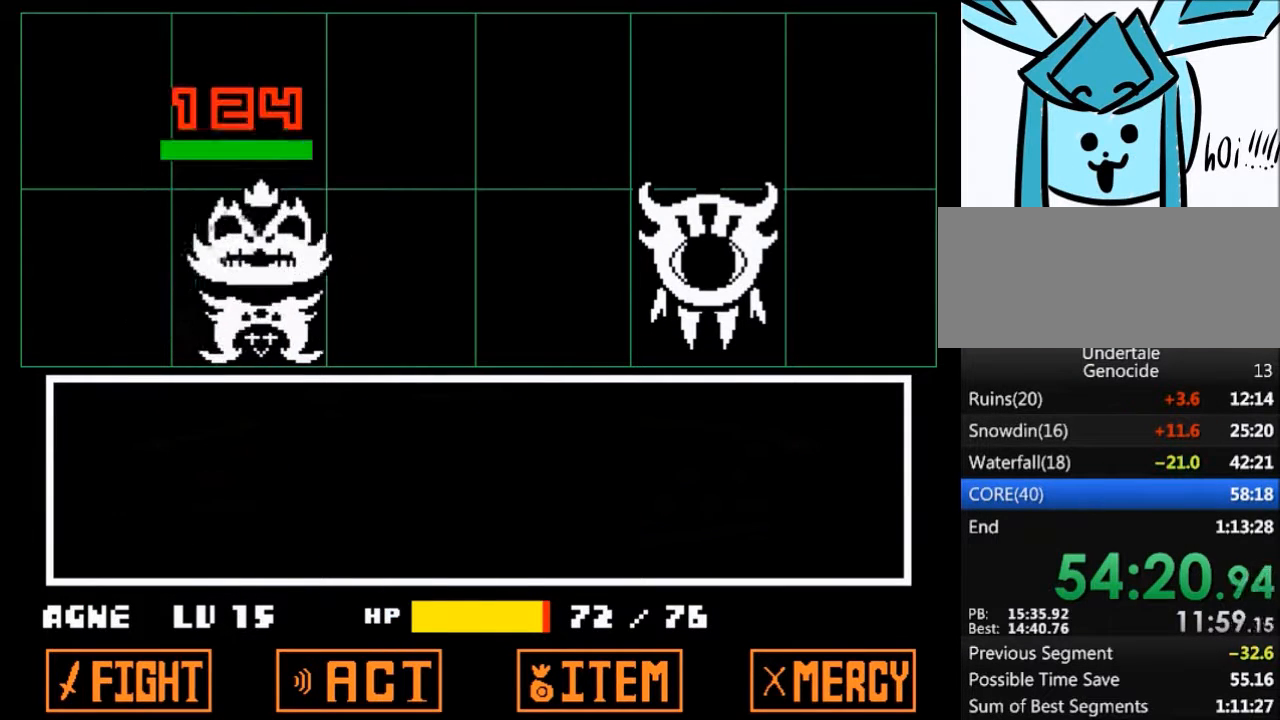
{"keys": [], "events": []}
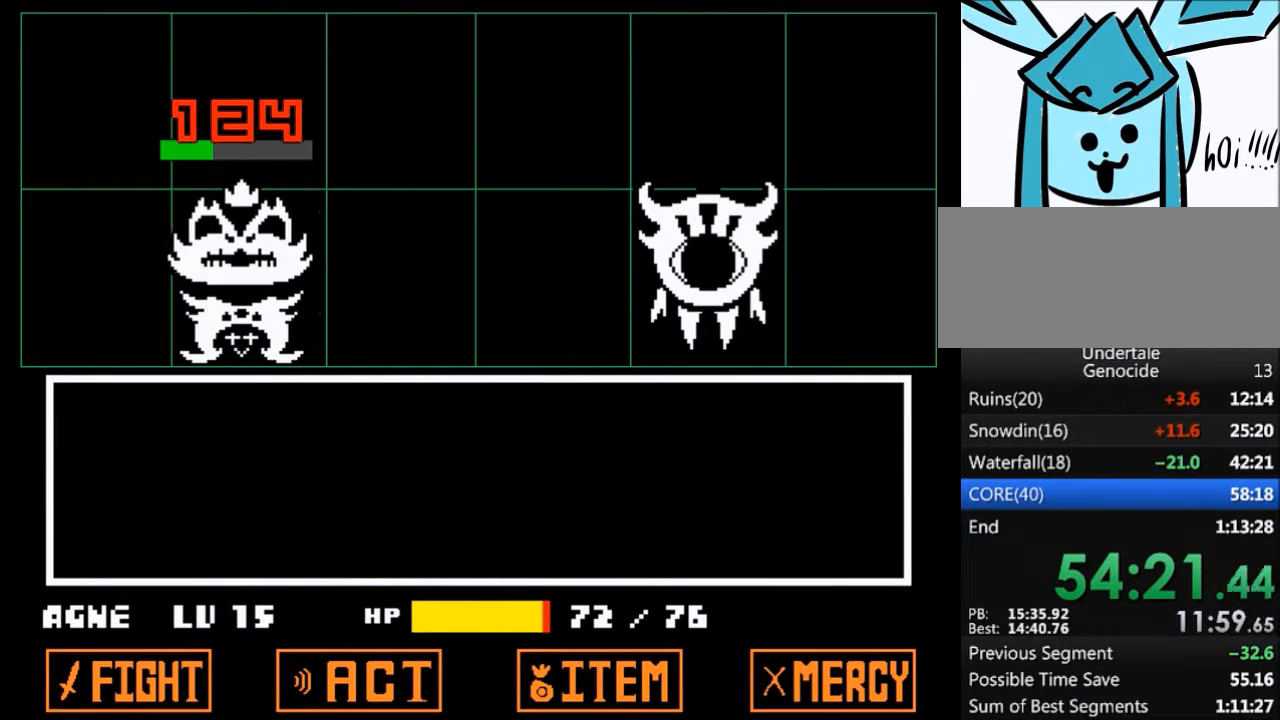
{"keys": ["x"], "events": [[467, "z", "down"], [500, "x", "down"], [500, "z", "up"]]}
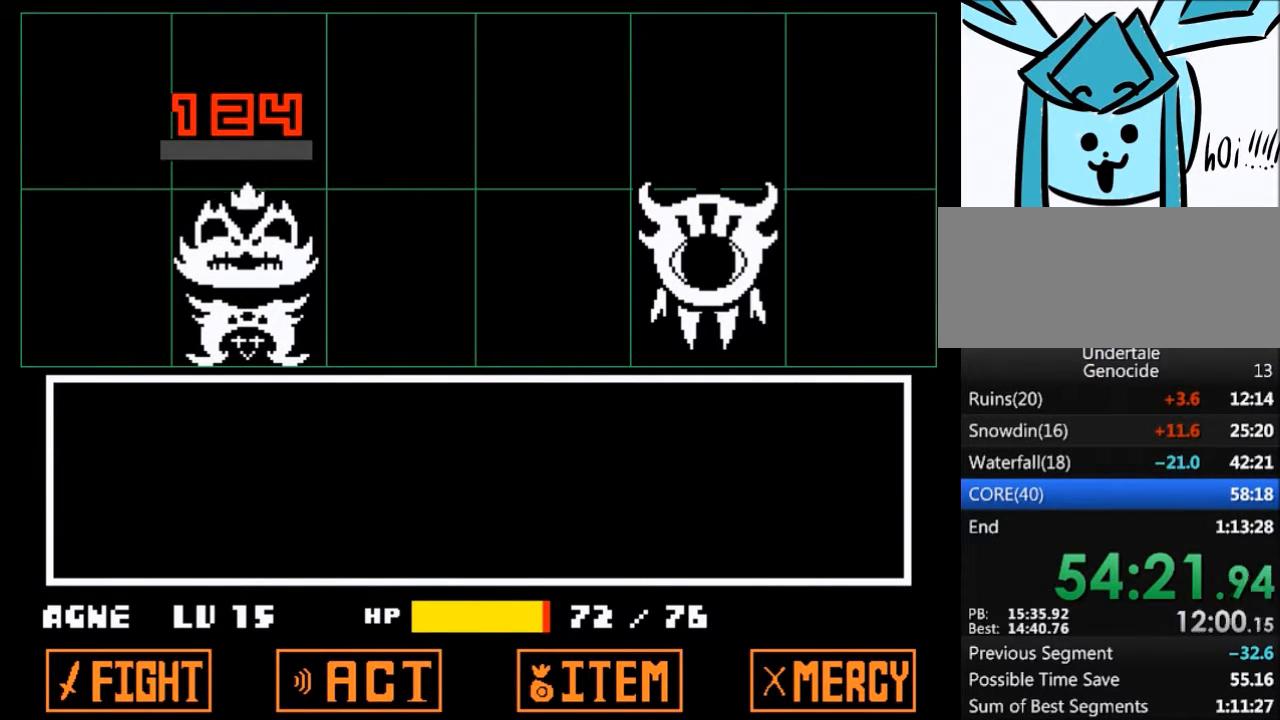
{"keys": [], "events": [[101, "x", "up"], [134, "z", "down"], [201, "x", "down"], [234, "z", "up"], [267, "x", "up"], [368, "x", "down"], [368, "z", "down"], [434, "z", "up"], [468, "x", "up"]]}
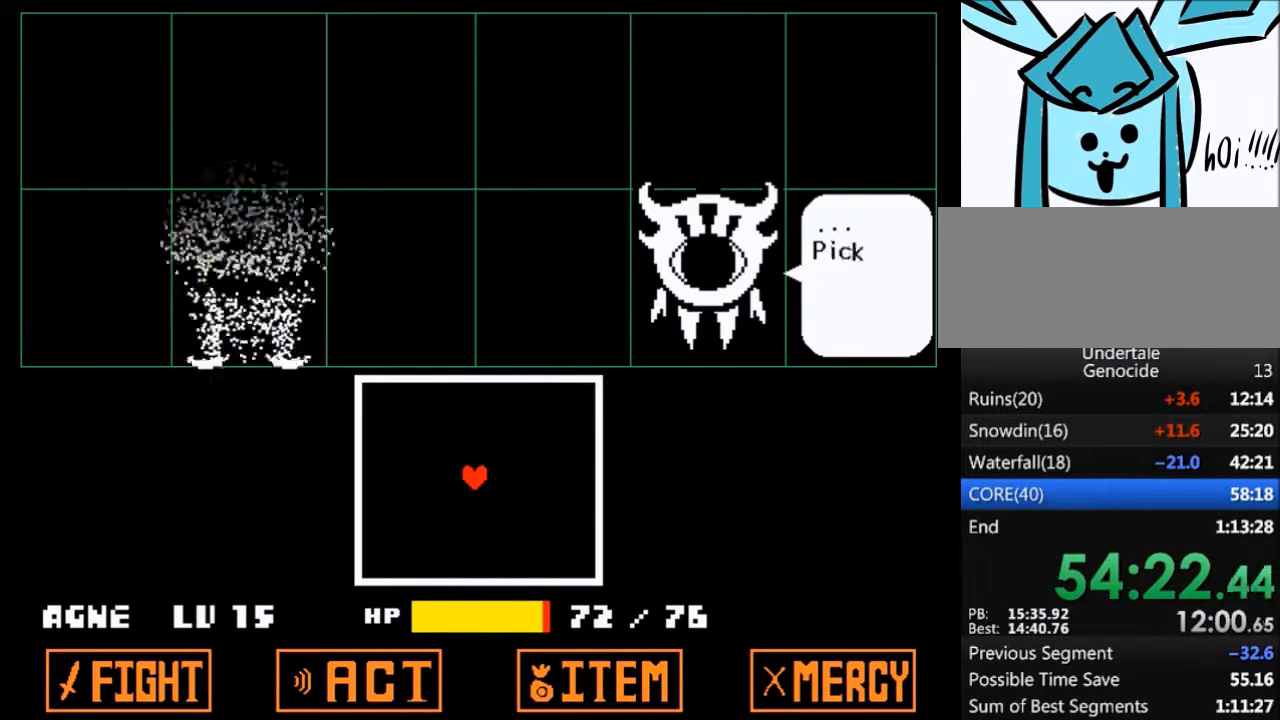
{"keys": [], "events": [[67, "z", "down"], [100, "x", "down"], [167, "z", "up"], [200, "x", "up"]]}
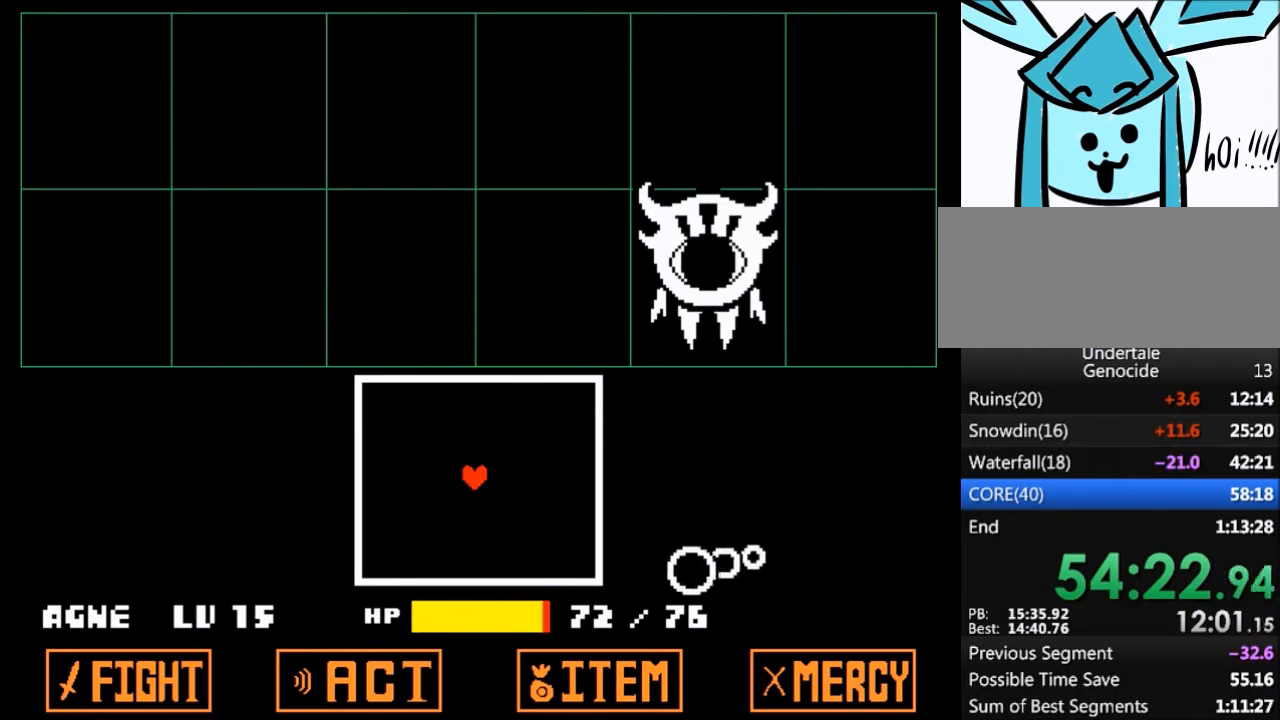
{"keys": [], "events": []}
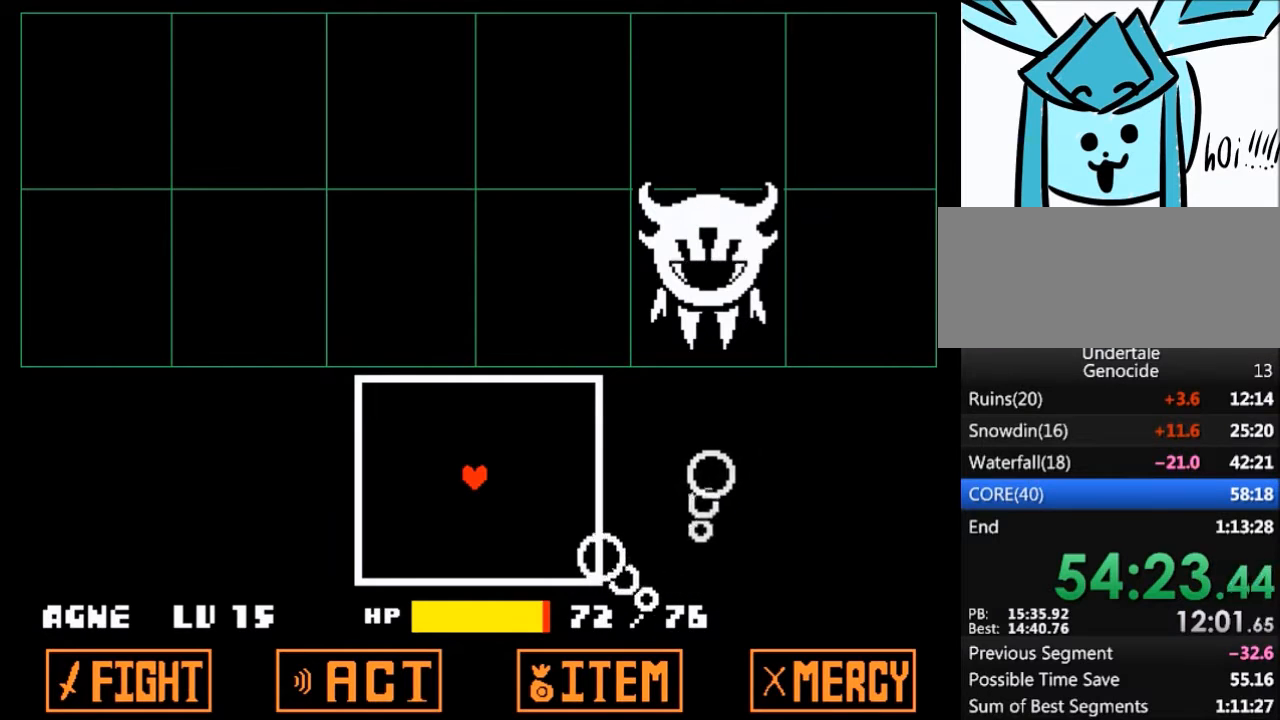
{"keys": ["up"], "events": [[367, "up", "down"]]}
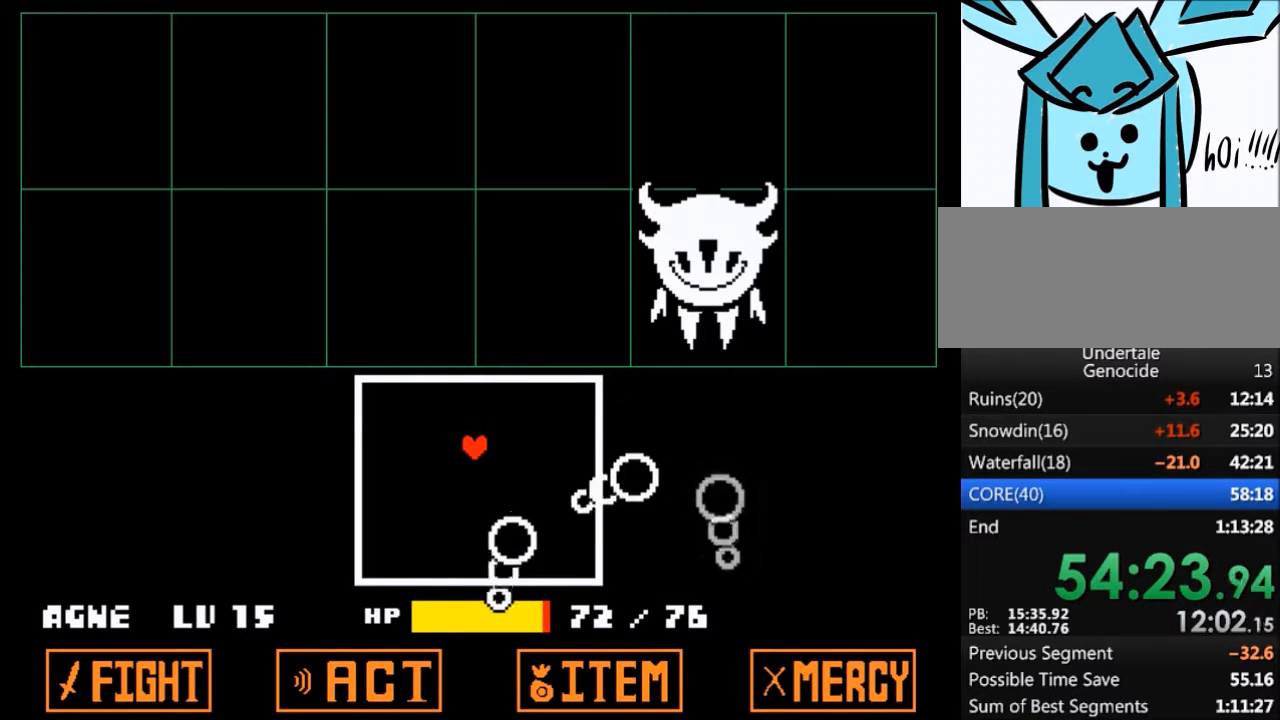
{"keys": ["right"], "events": [[201, "right", "down"], [334, "up", "up"]]}
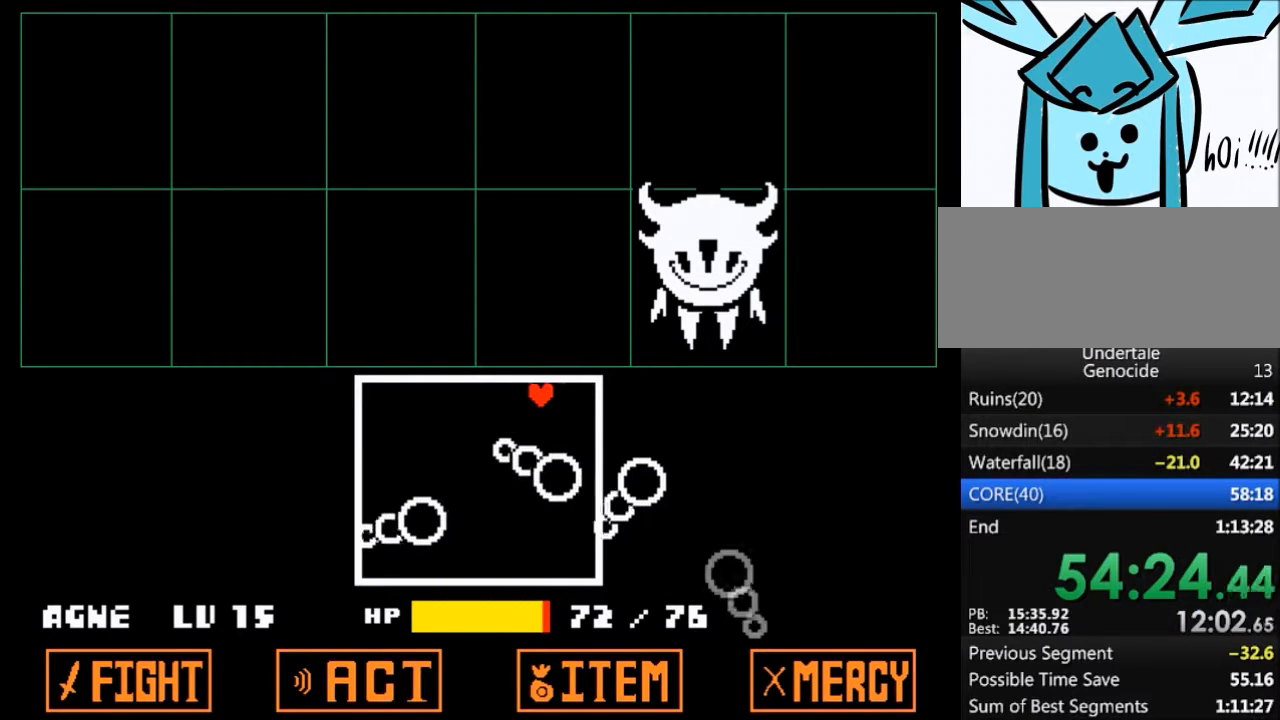
{"keys": [], "events": [[133, "right", "up"]]}
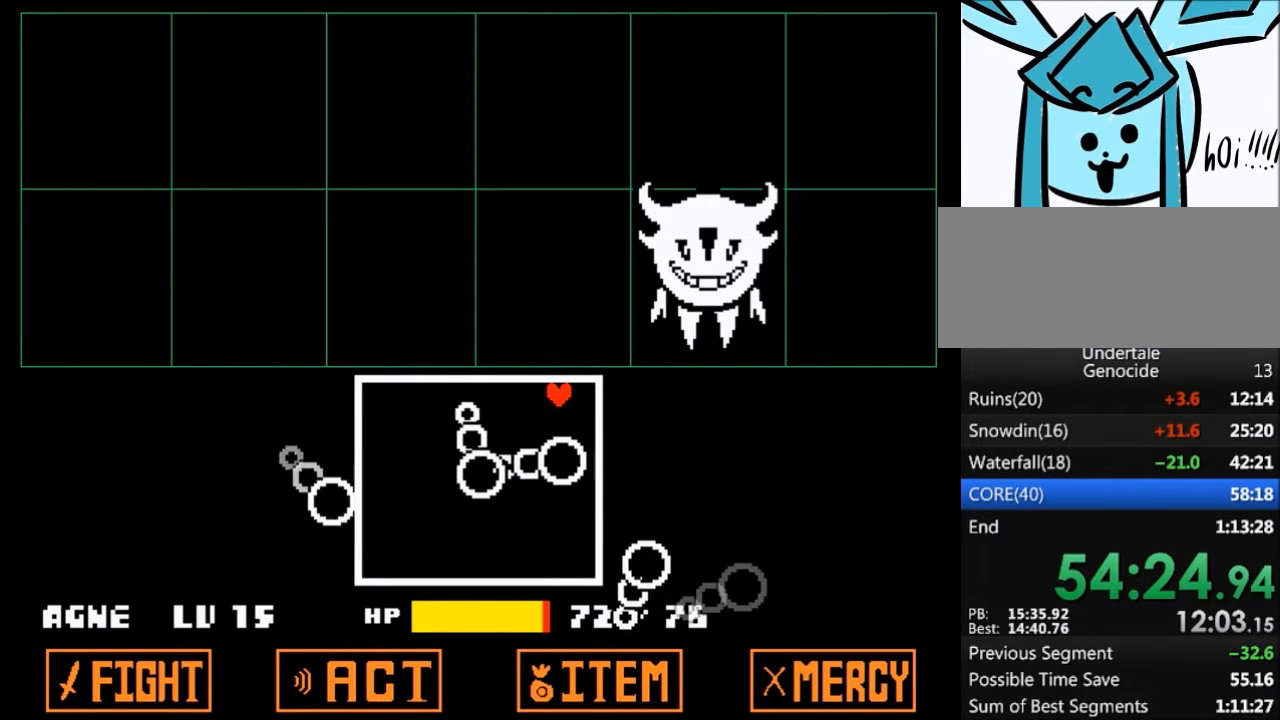
{"keys": [], "events": []}
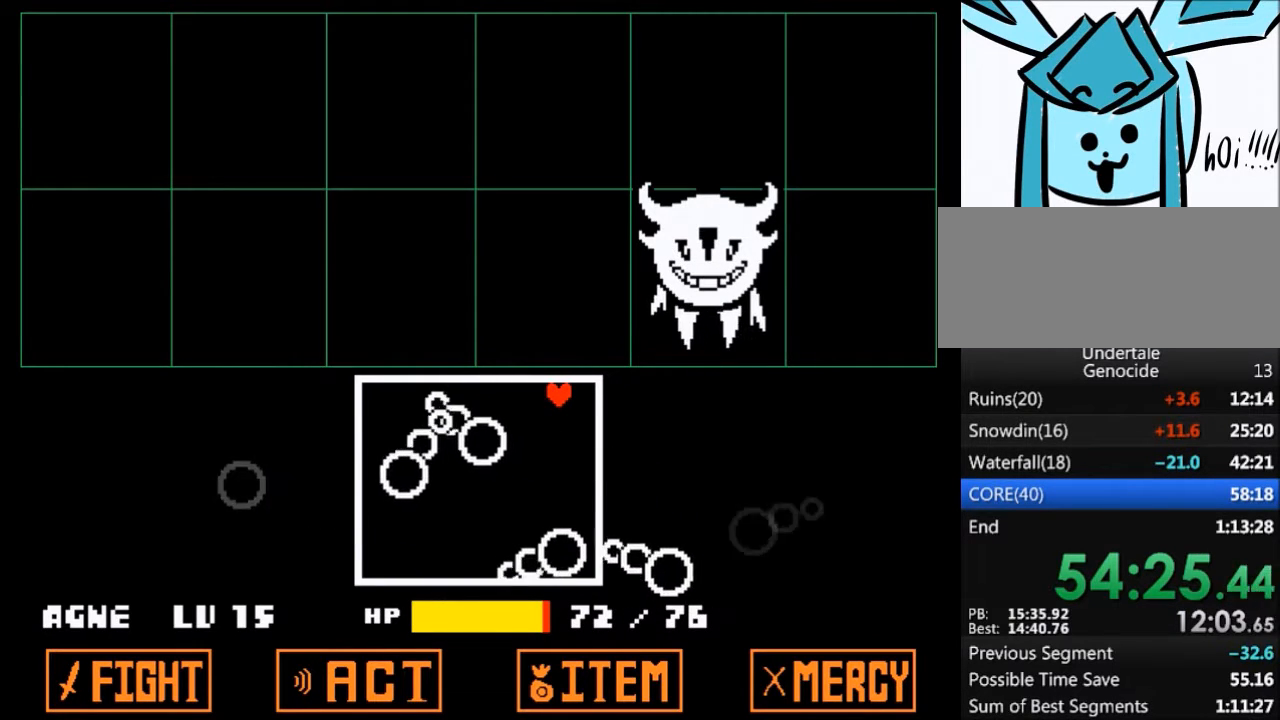
{"keys": [], "events": []}
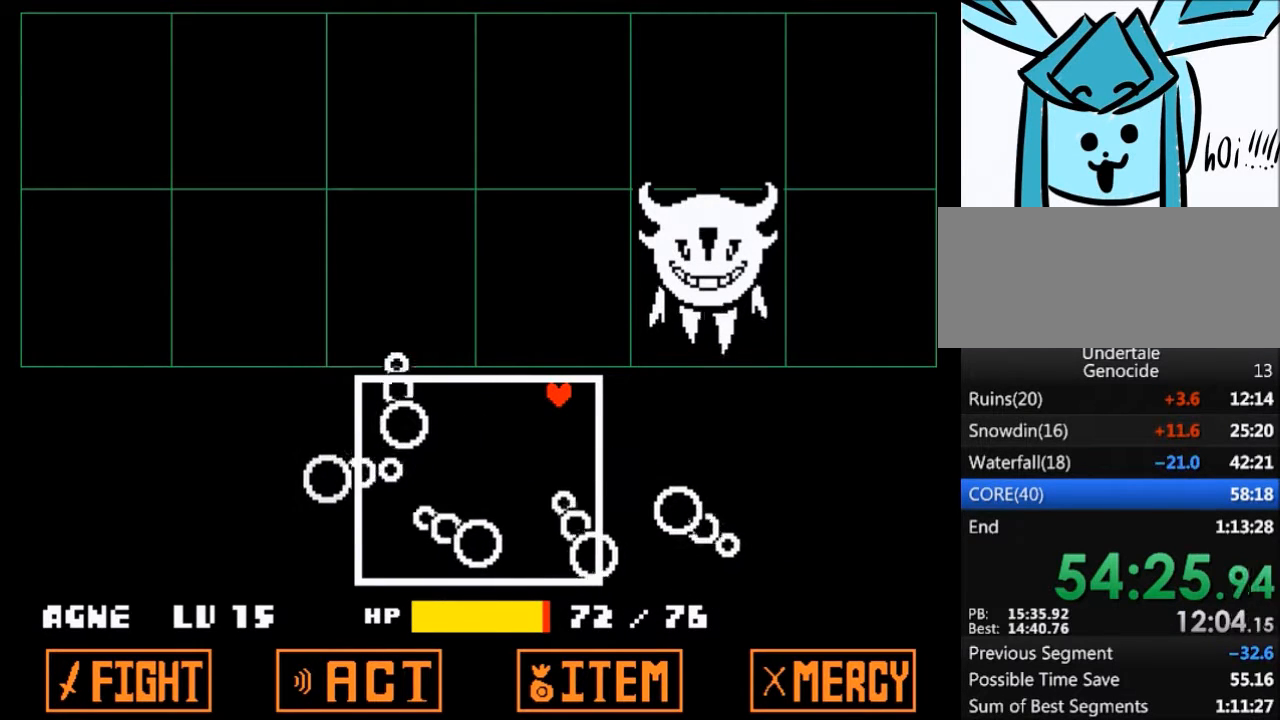
{"keys": [], "events": [[134, "left", "down"], [201, "left", "up"]]}
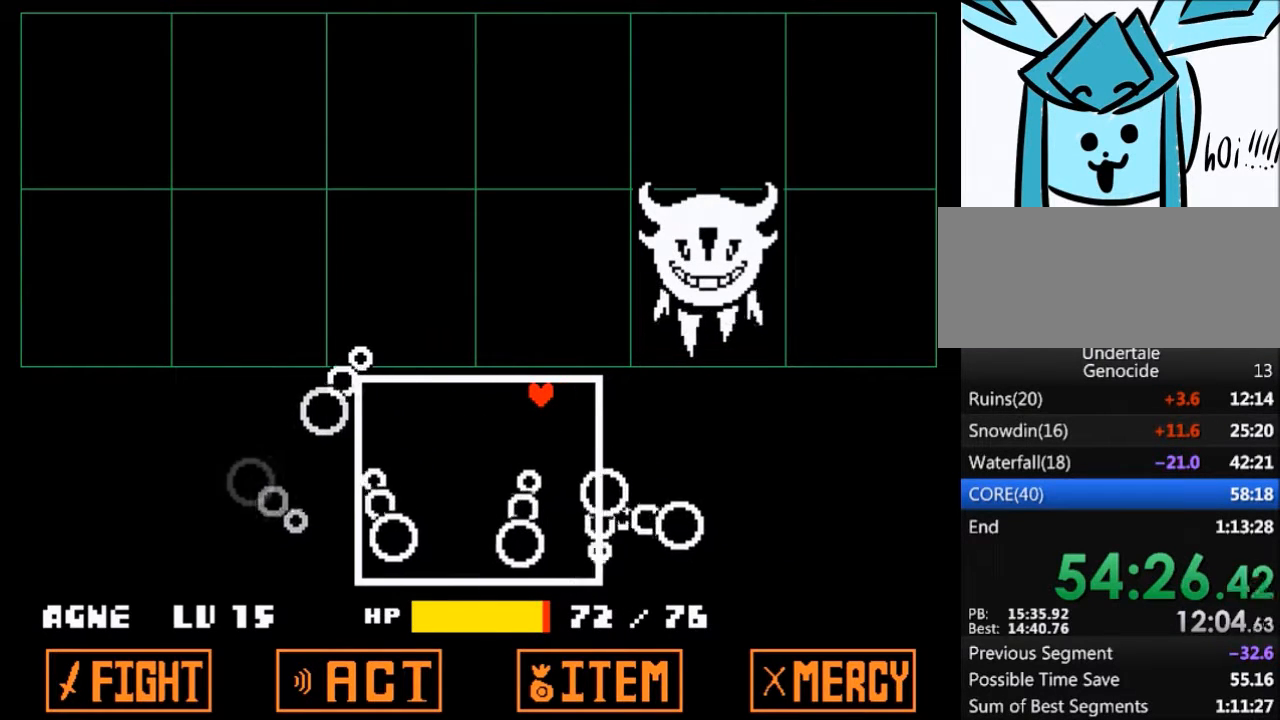
{"keys": [], "events": []}
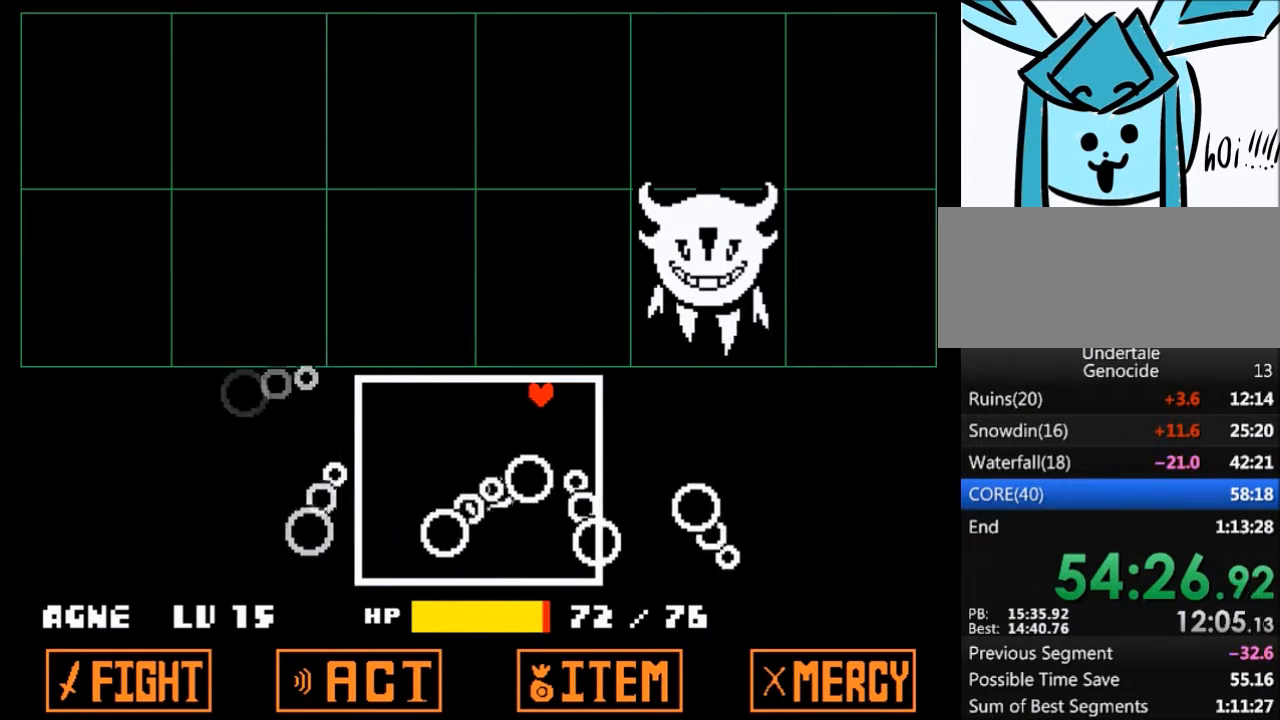
{"keys": [], "events": []}
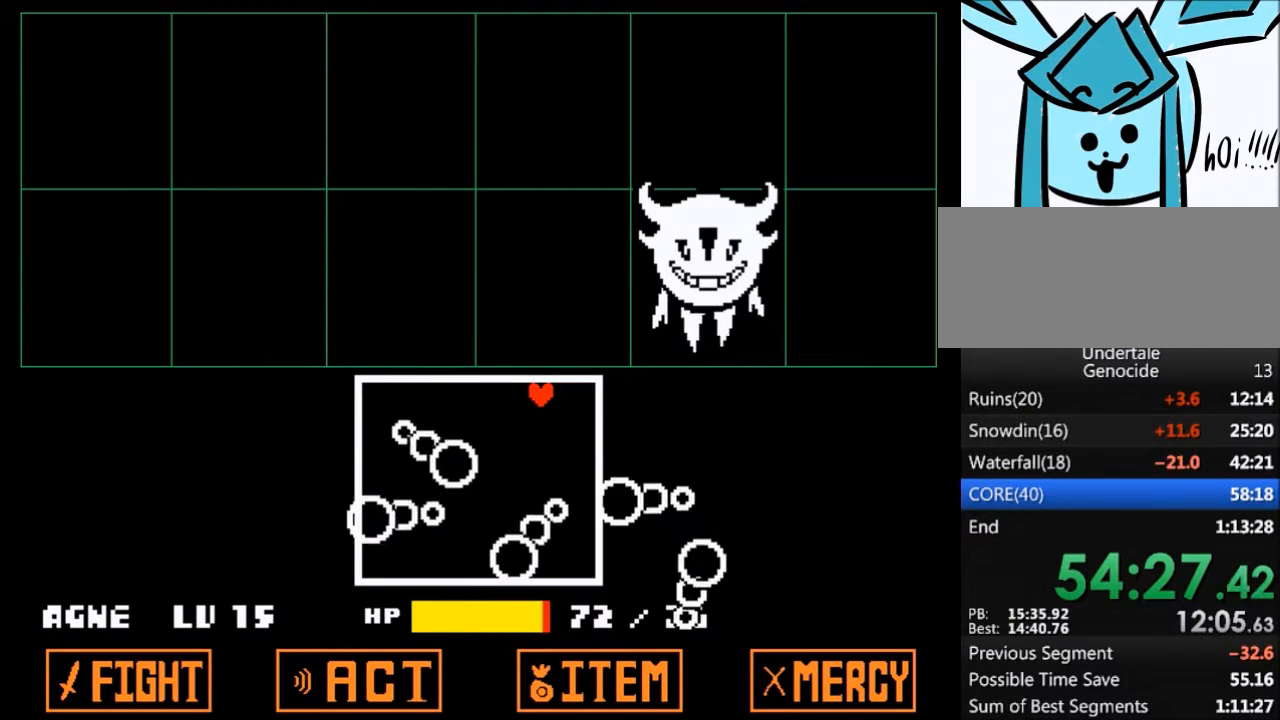
{"keys": [], "events": []}
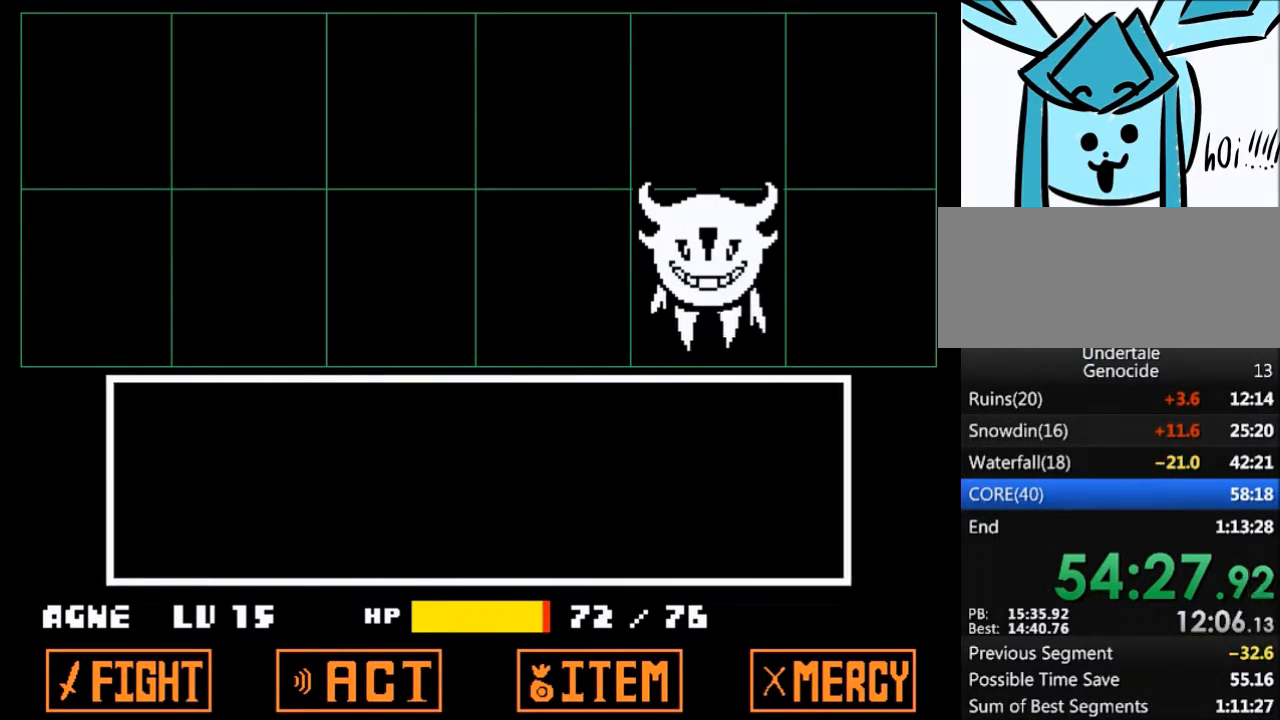
{"keys": [], "events": [[334, "return", "down"], [368, "return", "up"], [368, "z", "down"], [468, "z", "up"]]}